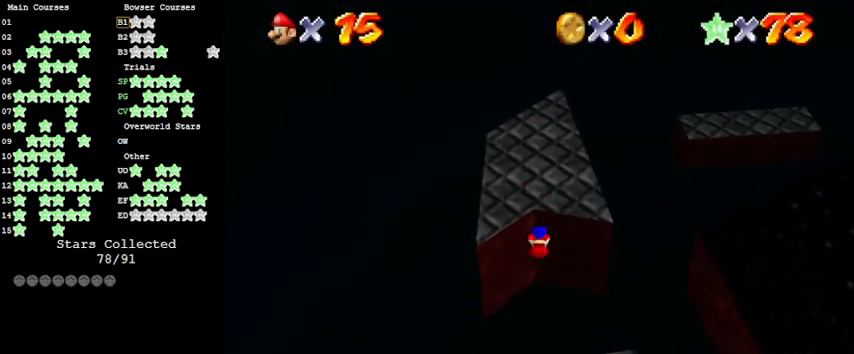
Gameplay with keyboard; each line is a JSON object with the keys held at the frame after it. "events" lists presses ("down") and releases ("up") of "a", "c", "ctrl", "d", "down", "left", "return", "right", "s", "shift", "up", "w", "x" and "y" between this image and that frame as [ms after this image, input, new state], when the widget could be followed in between. No other keys are recorded. Mouse input is not recorded.
{"keys": ["up"], "events": [[133, "up", "down"], [433, "c", "down"], [500, "c", "up"]]}
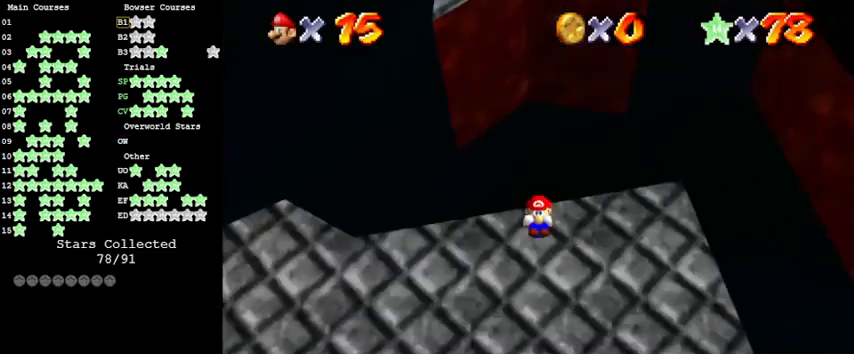
{"keys": ["right", "up"], "events": [[100, "c", "down"], [200, "c", "up"], [233, "right", "down"], [333, "c", "down"], [466, "c", "up"]]}
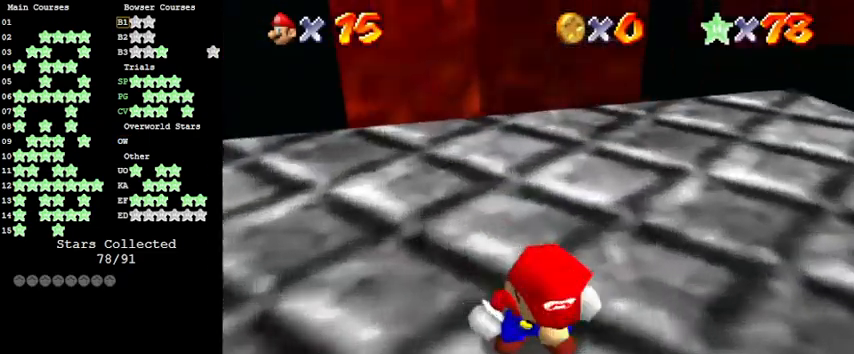
{"keys": ["up"], "events": [[66, "c", "down"], [133, "right", "up"], [200, "c", "up"]]}
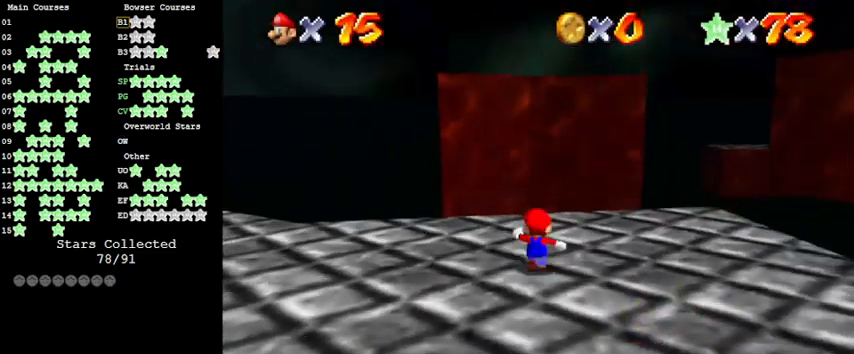
{"keys": ["left", "up"], "events": [[33, "shift", "down"], [133, "up", "up"], [166, "shift", "up"], [233, "a", "down"], [233, "s", "down"], [366, "a", "up"], [366, "s", "up"], [400, "left", "down"], [400, "up", "down"]]}
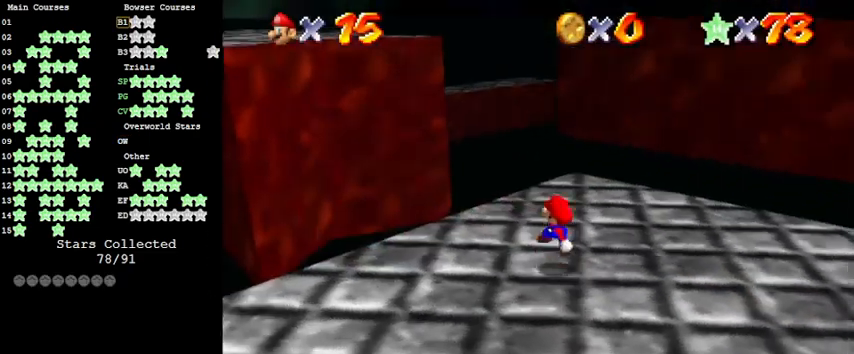
{"keys": ["left", "up"], "events": [[100, "shift", "down"], [200, "shift", "up"]]}
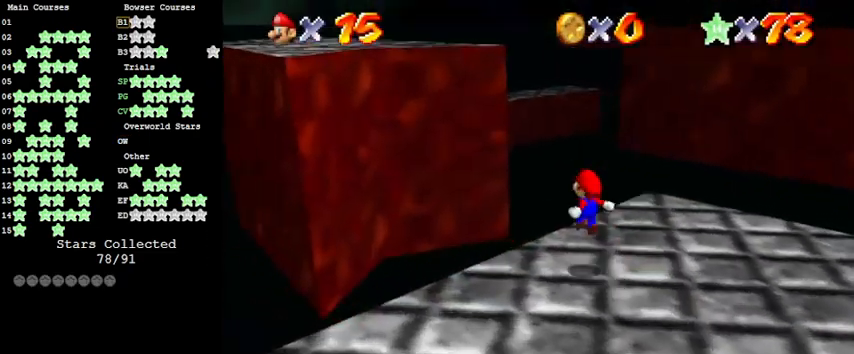
{"keys": ["ctrl", "left", "shift", "up"], "events": [[233, "shift", "down"], [333, "ctrl", "down"]]}
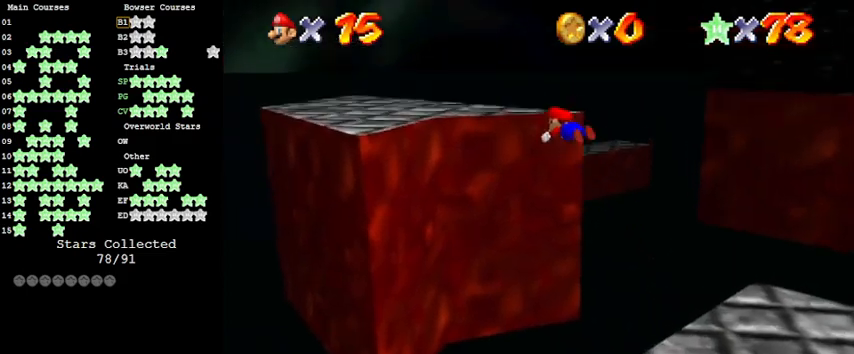
{"keys": ["left"], "events": [[33, "ctrl", "up"], [33, "shift", "up"], [400, "up", "up"]]}
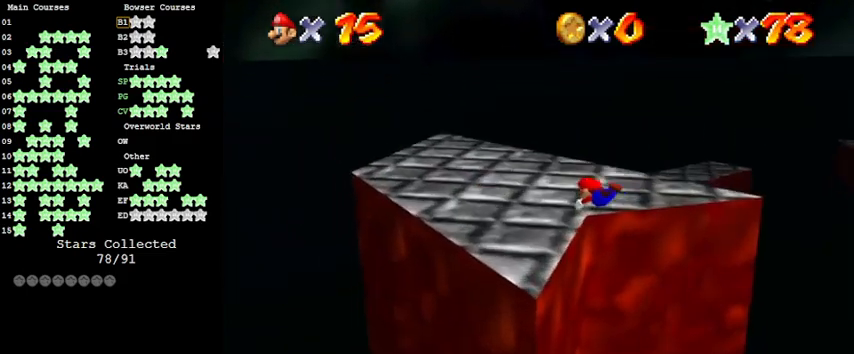
{"keys": ["left", "shift", "up"], "events": [[133, "shift", "down"], [200, "up", "down"], [266, "shift", "up"], [300, "shift", "down"]]}
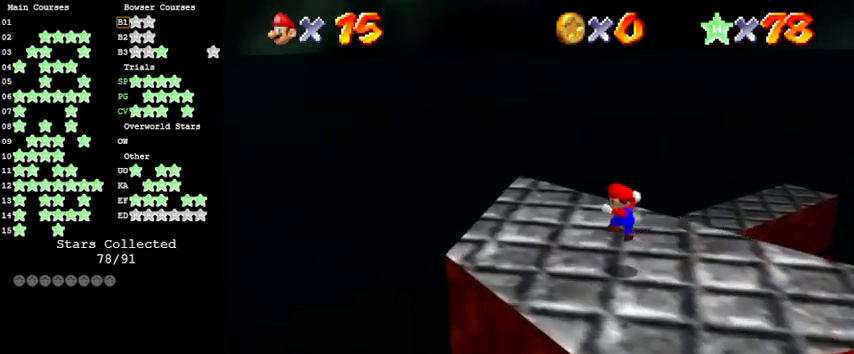
{"keys": ["up"], "events": [[33, "shift", "up"], [133, "a", "down"], [233, "a", "up"], [233, "up", "up"], [333, "c", "down"], [366, "s", "down"], [366, "up", "down"], [466, "c", "up"], [466, "left", "up"], [500, "s", "up"]]}